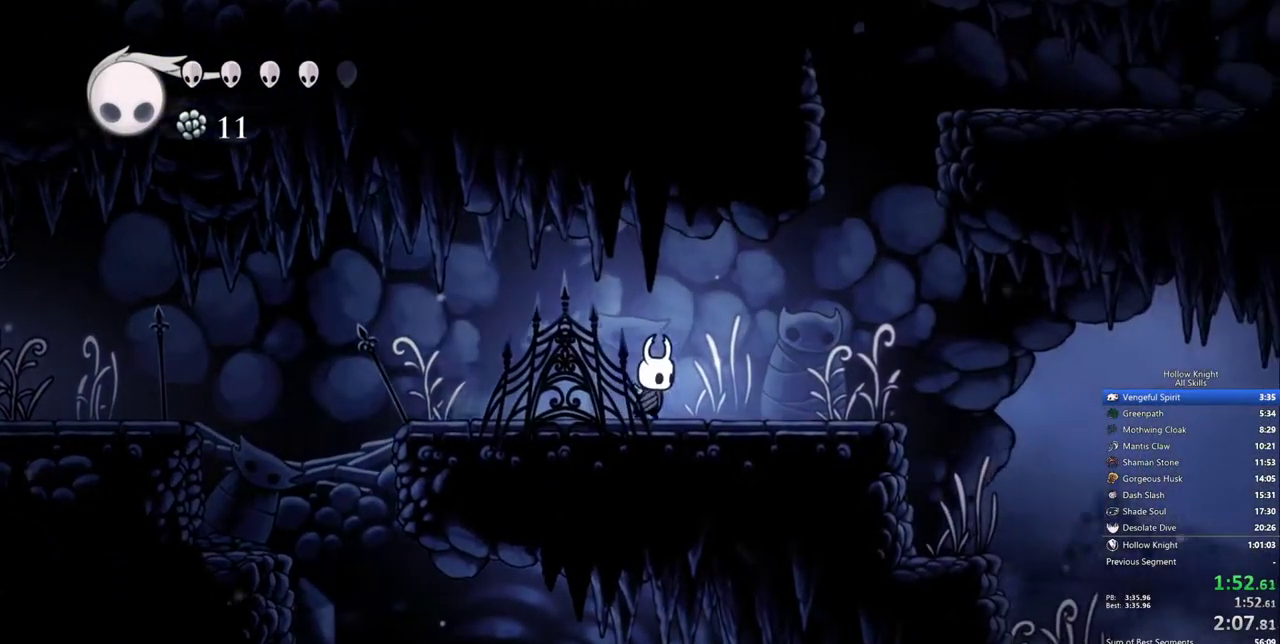
Gameplay with keyboard; each line is a JSON object with the keys held at the frame after it. "events" lists presses ("down") and releases ("up") of "cdash", "dash", "dnail", "down", "heal", "inv", "jump", "left", "nail", "right", "spell" and "up" between this image and that frame as [ms after this image, input, new state], when the widget could be followed in between. No other keys are recorded. Mouse input is not recorded. Key names are as the overlay labels them; some are game actions (e.g. jump) rather than physical keys.
{"keys": ["down", "right"], "events": [[183, "jump", "down"], [417, "jump", "up"]]}
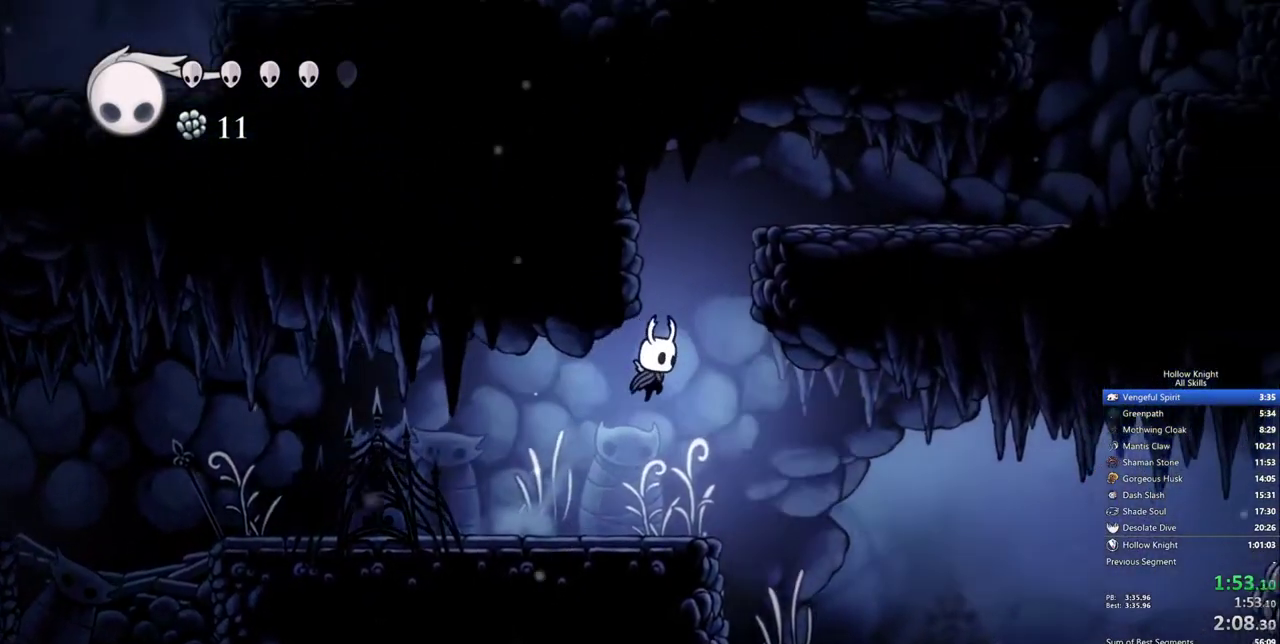
{"keys": ["down", "jump", "right"], "events": [[467, "jump", "down"]]}
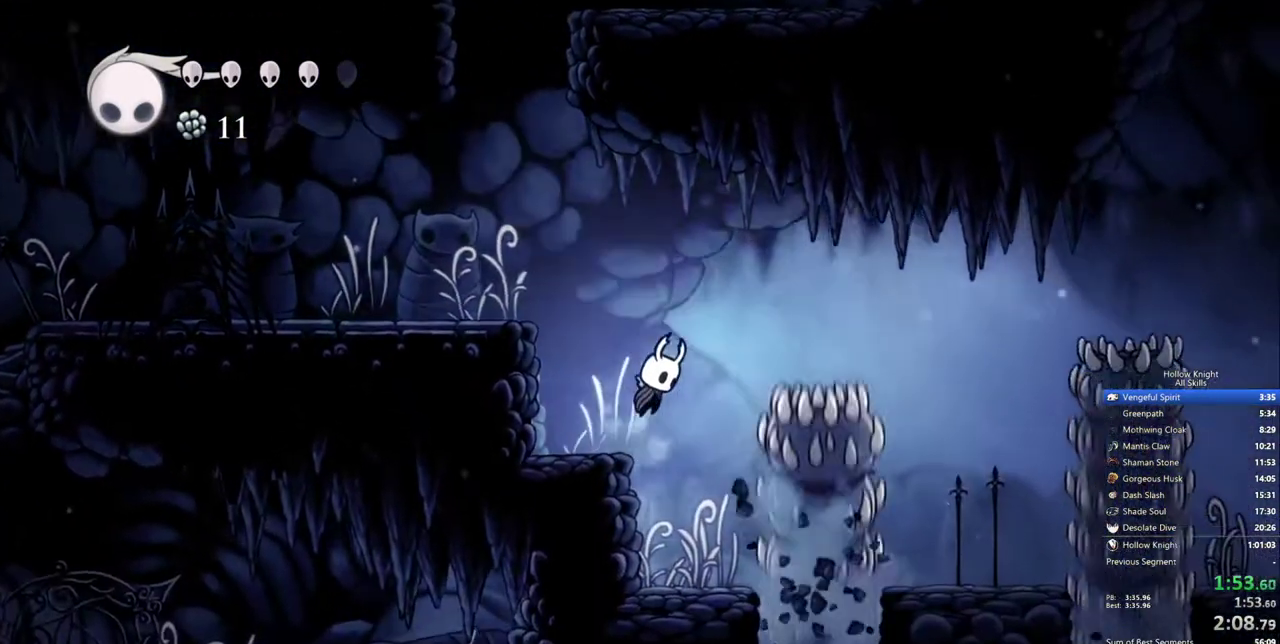
{"keys": ["down", "right"], "events": [[350, "jump", "up"]]}
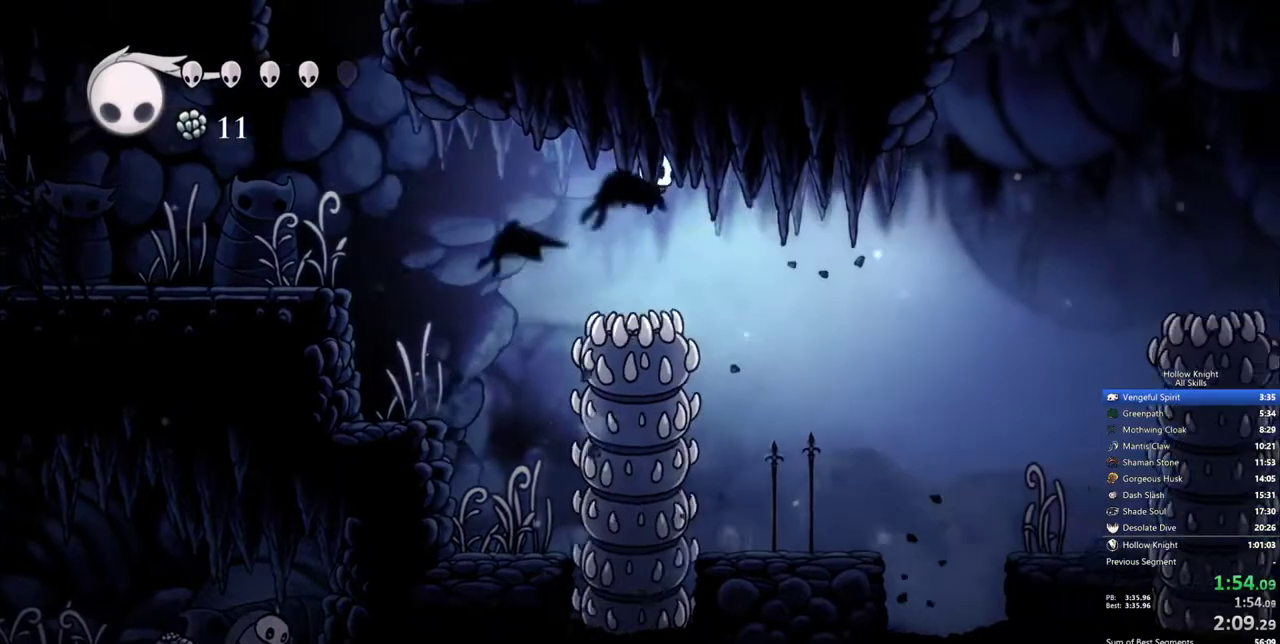
{"keys": ["down", "right"], "events": []}
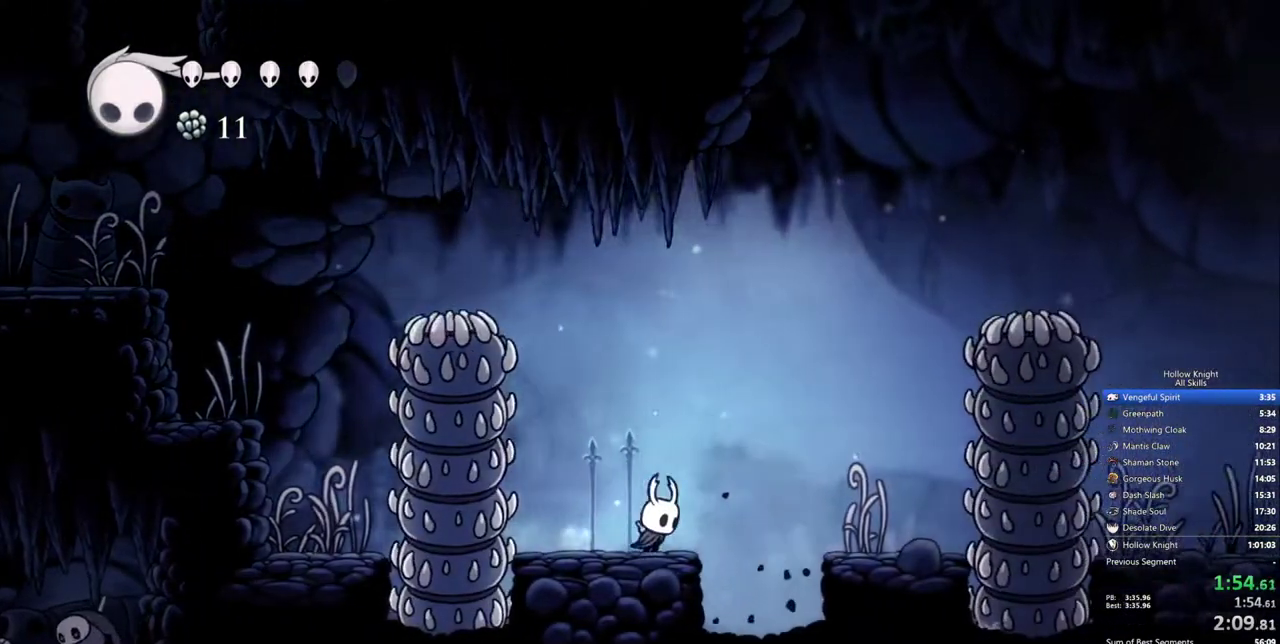
{"keys": ["down", "jump", "nail", "right"], "events": [[50, "jump", "down"], [433, "nail", "down"]]}
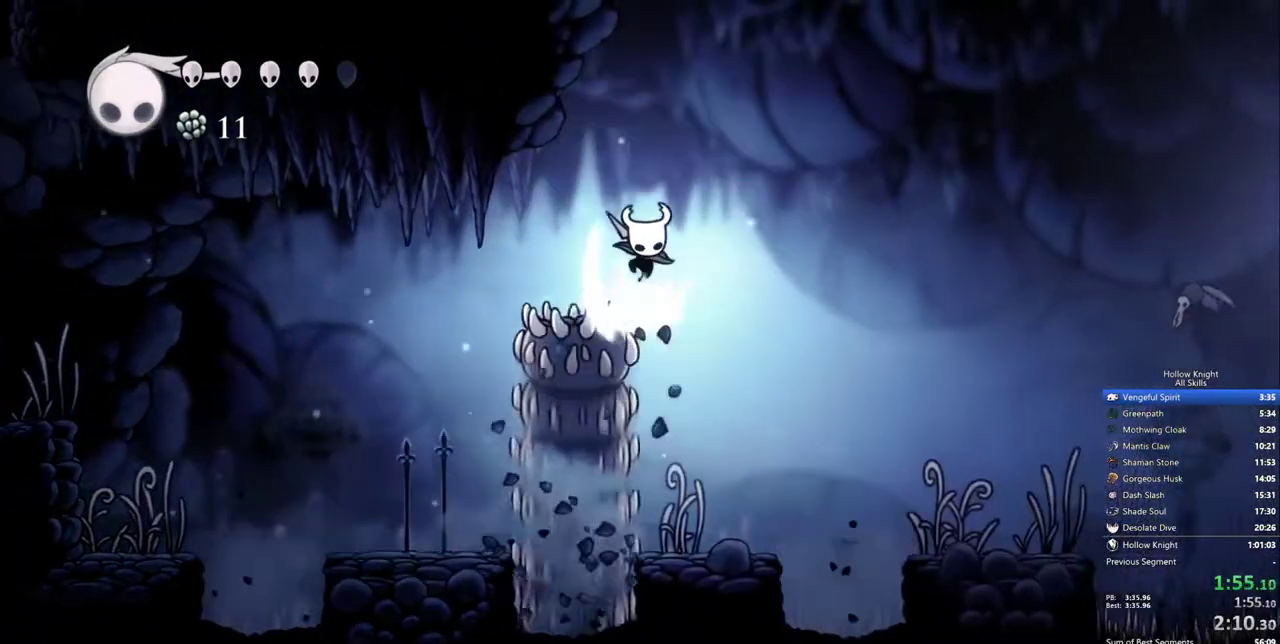
{"keys": ["down", "right"], "events": [[200, "nail", "up"], [250, "jump", "up"]]}
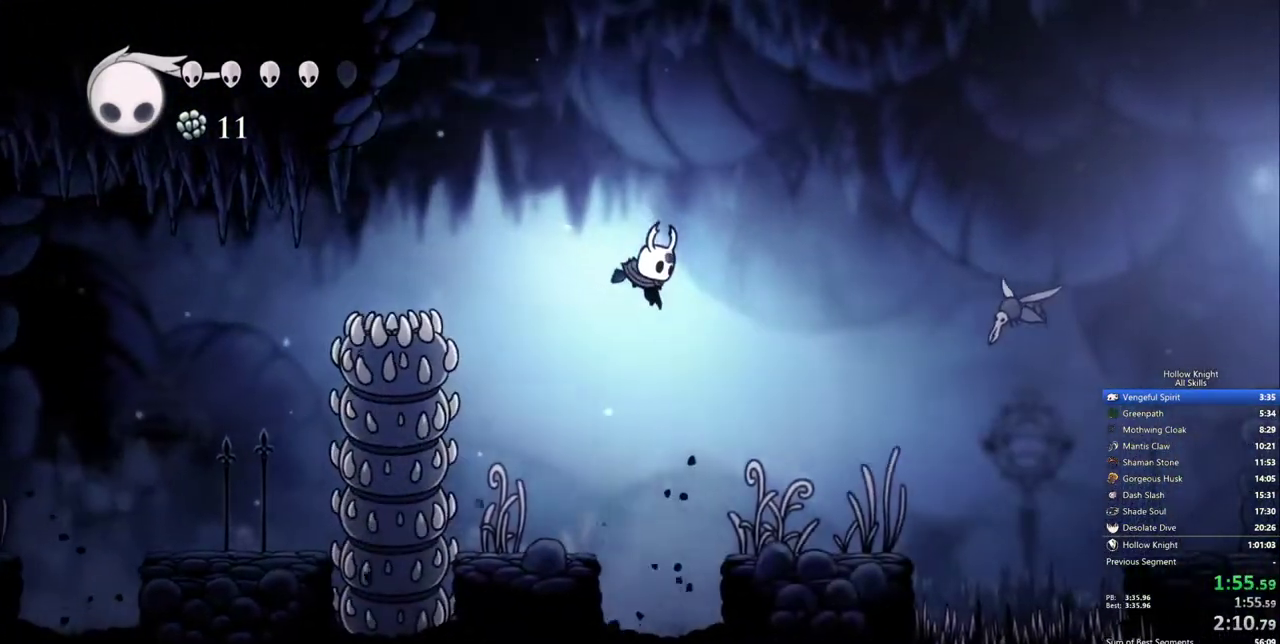
{"keys": ["down", "right"], "events": []}
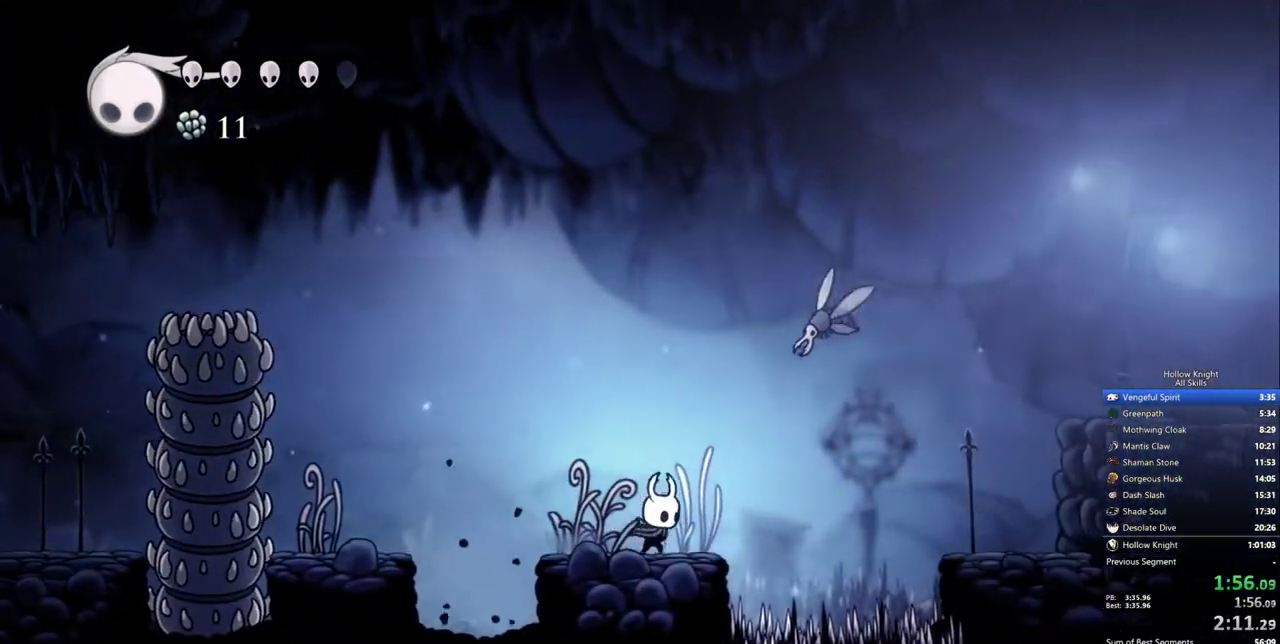
{"keys": ["down", "nail", "right"], "events": [[383, "nail", "down"]]}
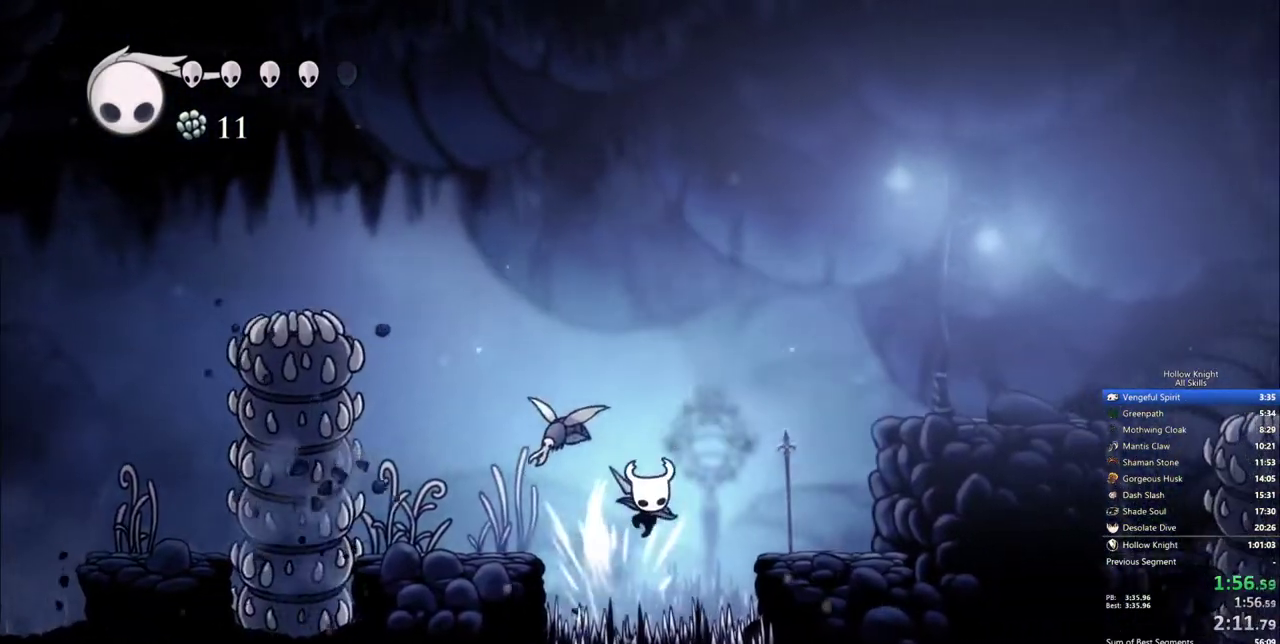
{"keys": ["down", "jump", "right"], "events": [[67, "nail", "up"], [483, "jump", "down"]]}
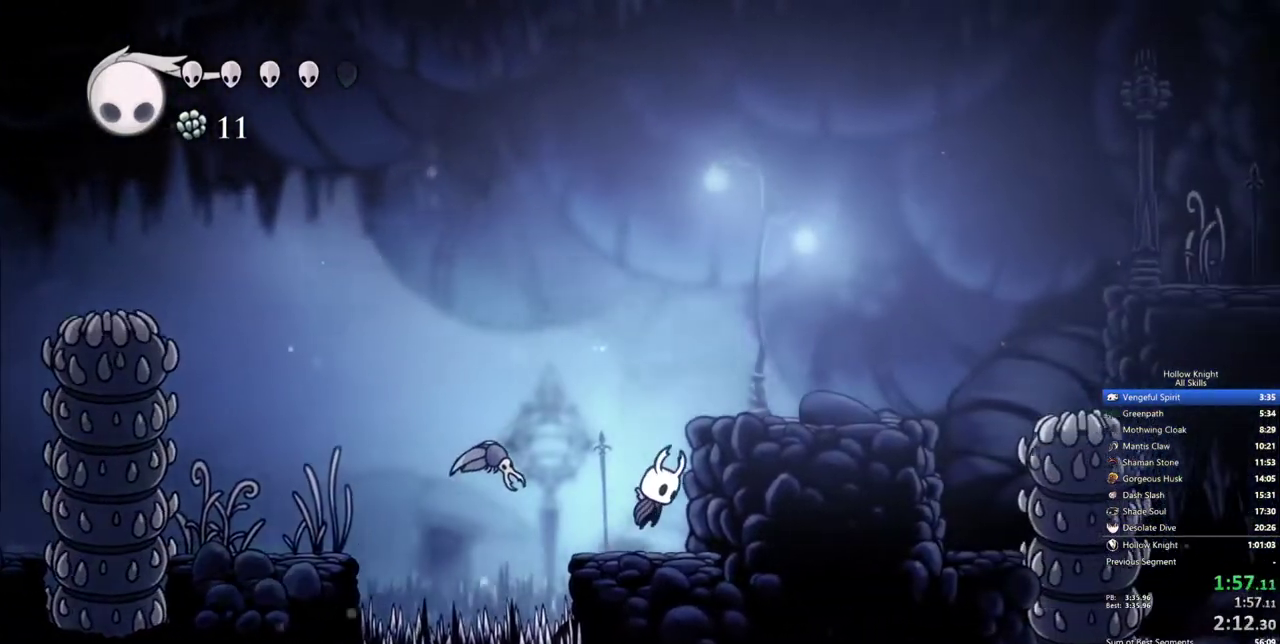
{"keys": ["down", "right"], "events": [[367, "jump", "up"]]}
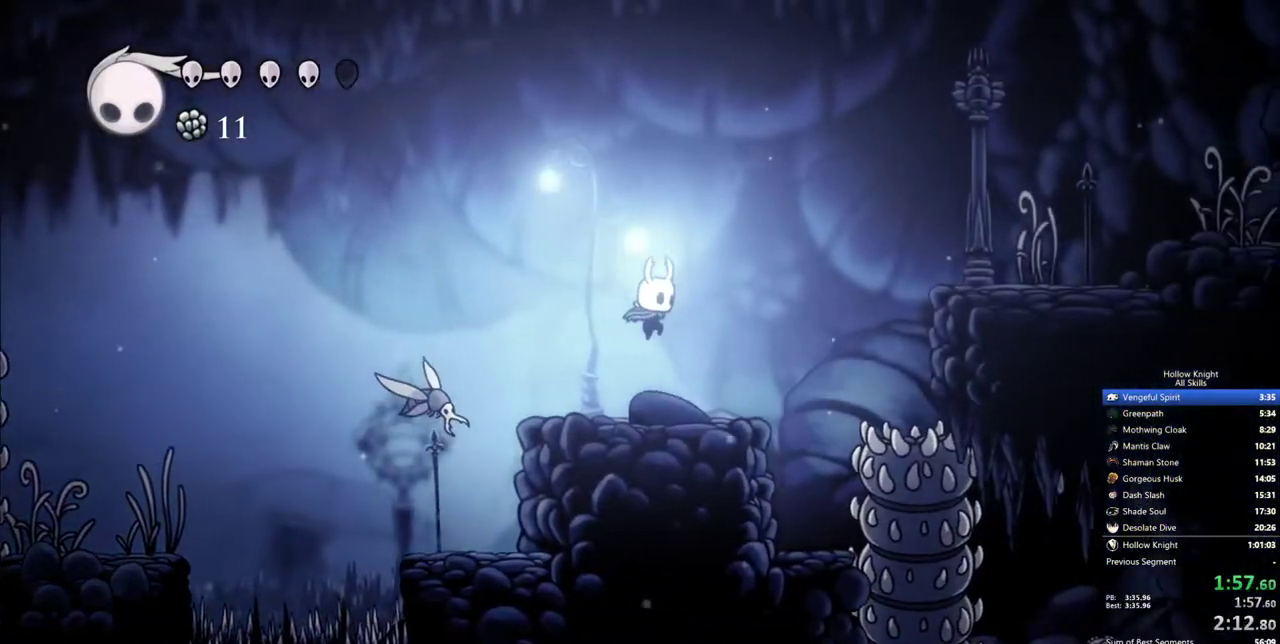
{"keys": ["down", "jump", "right"], "events": [[233, "jump", "down"]]}
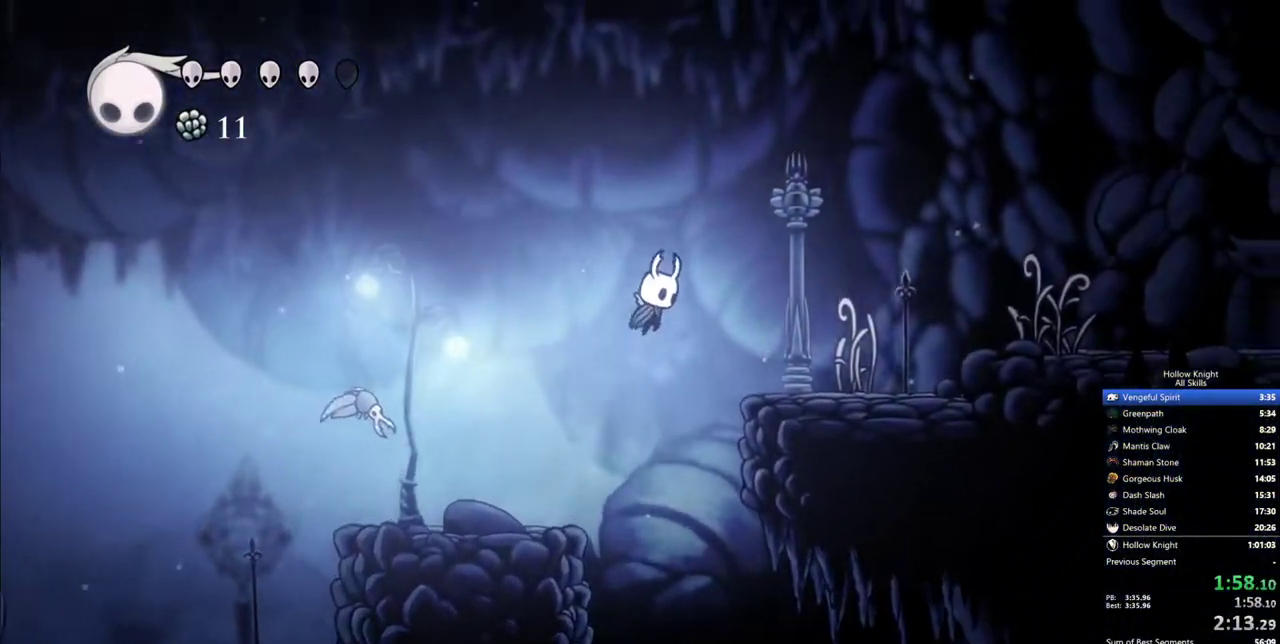
{"keys": ["down", "right"], "events": [[200, "jump", "up"]]}
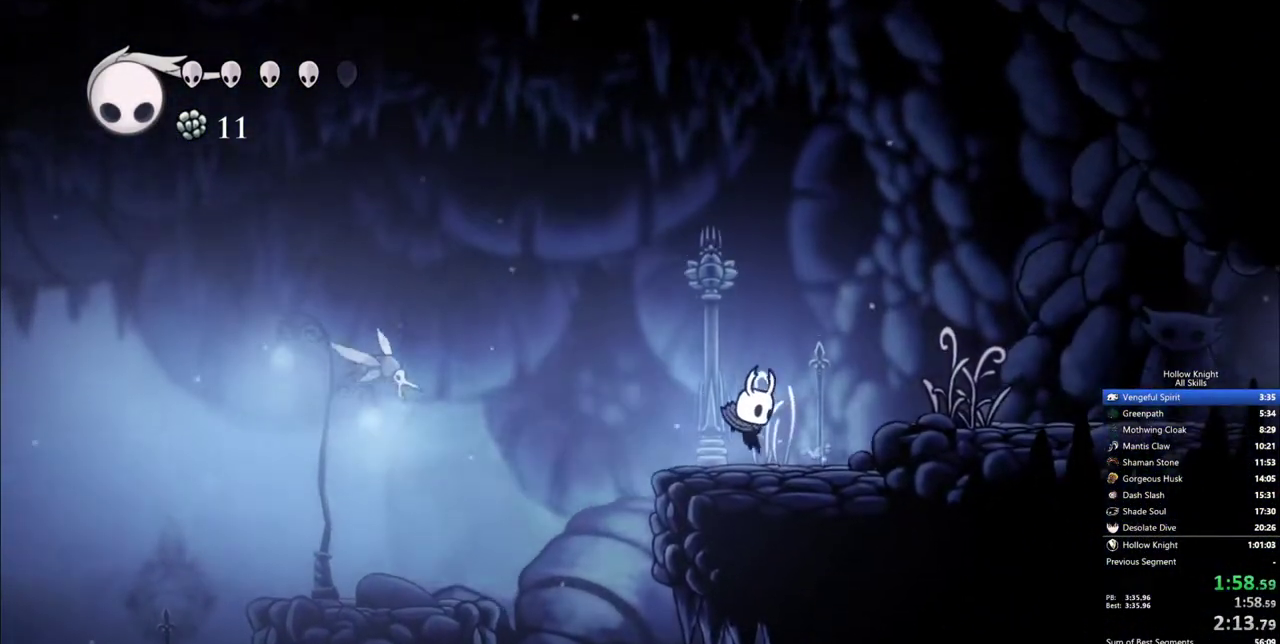
{"keys": ["down", "nail", "right"], "events": [[133, "jump", "down"], [367, "jump", "up"], [450, "nail", "down"]]}
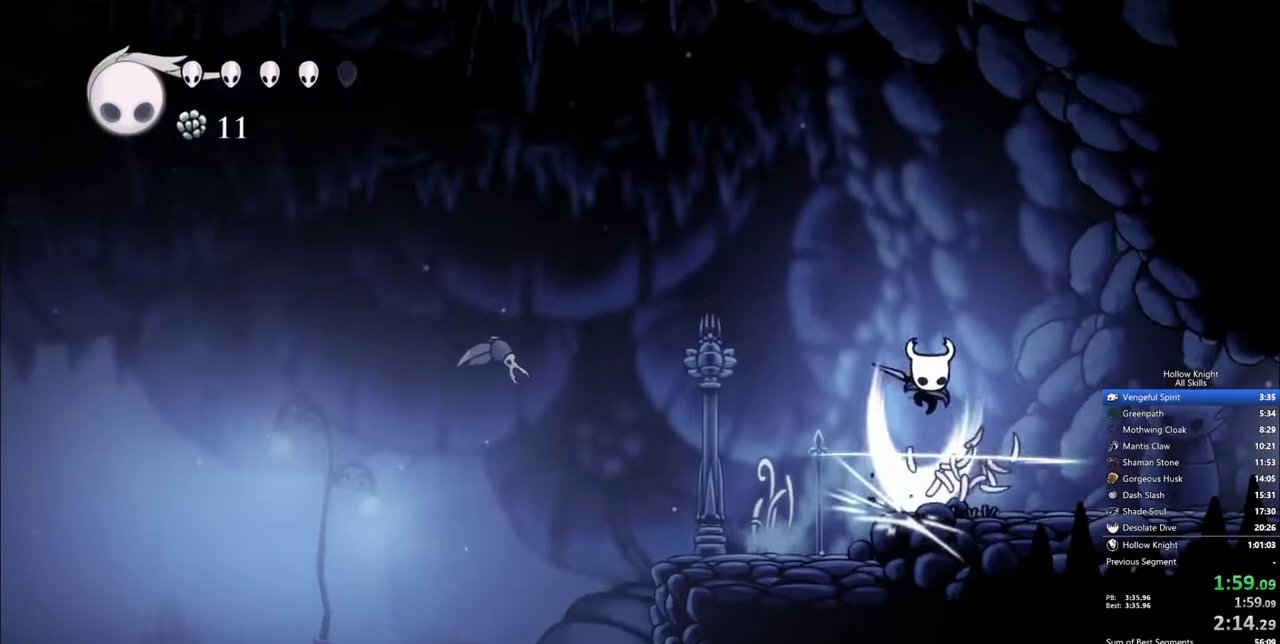
{"keys": ["down", "right"], "events": [[50, "nail", "up"]]}
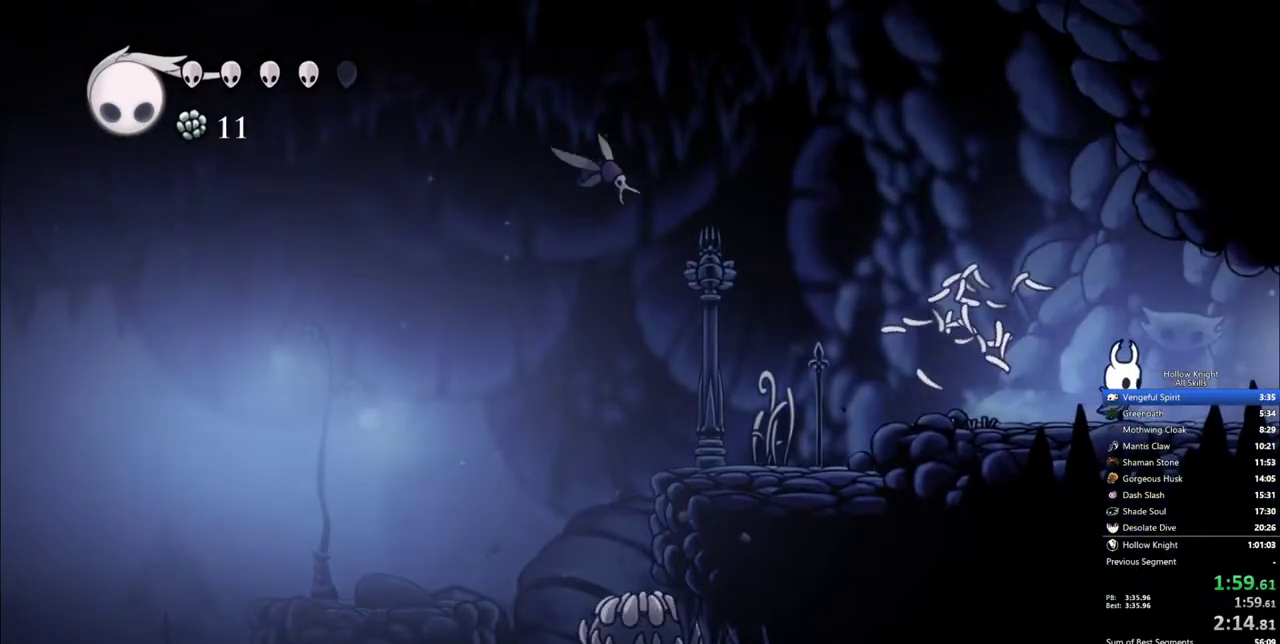
{"keys": ["down", "right"], "events": []}
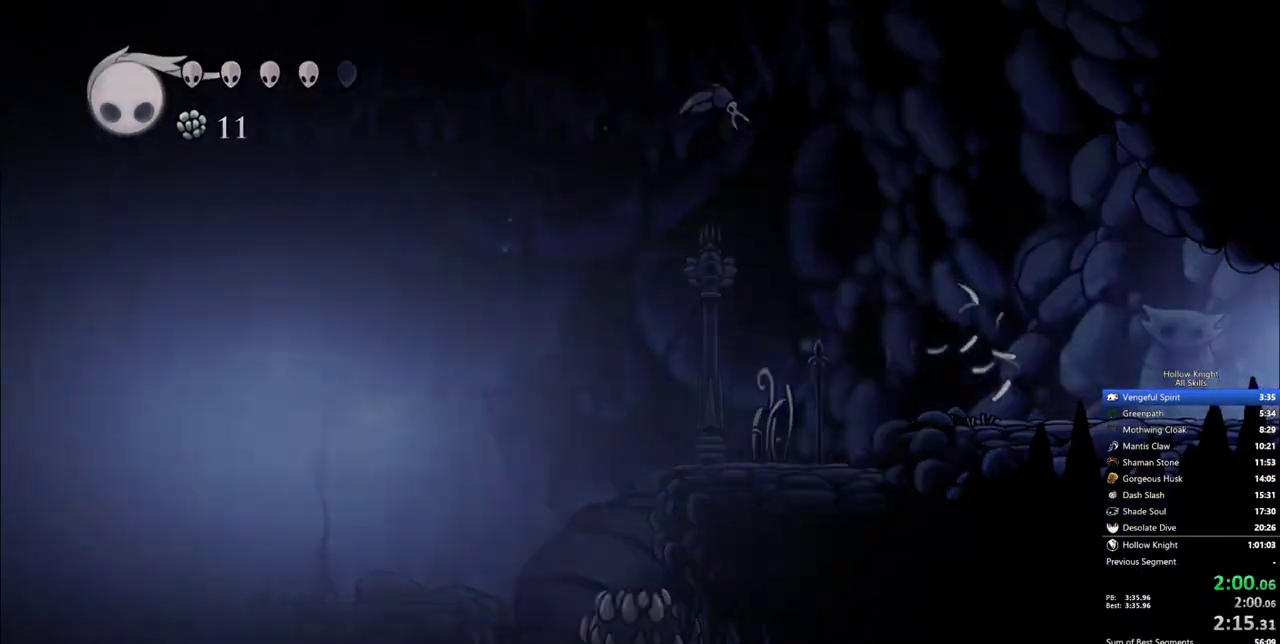
{"keys": ["right"], "events": [[83, "down", "up"]]}
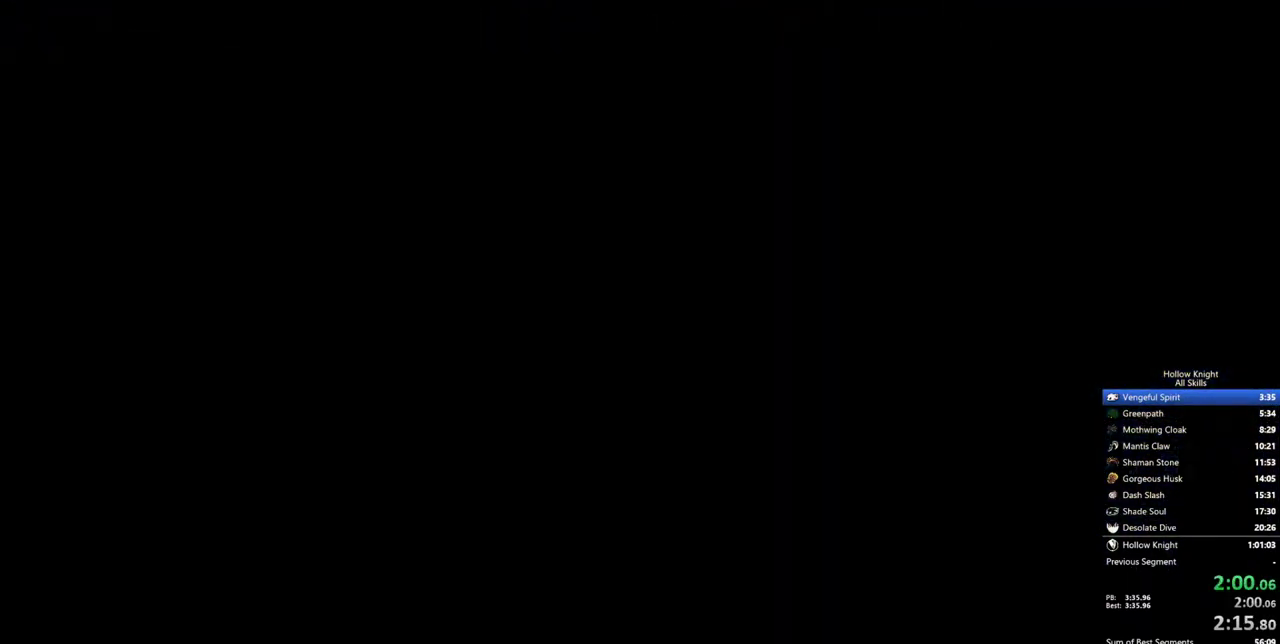
{"keys": ["right"], "events": []}
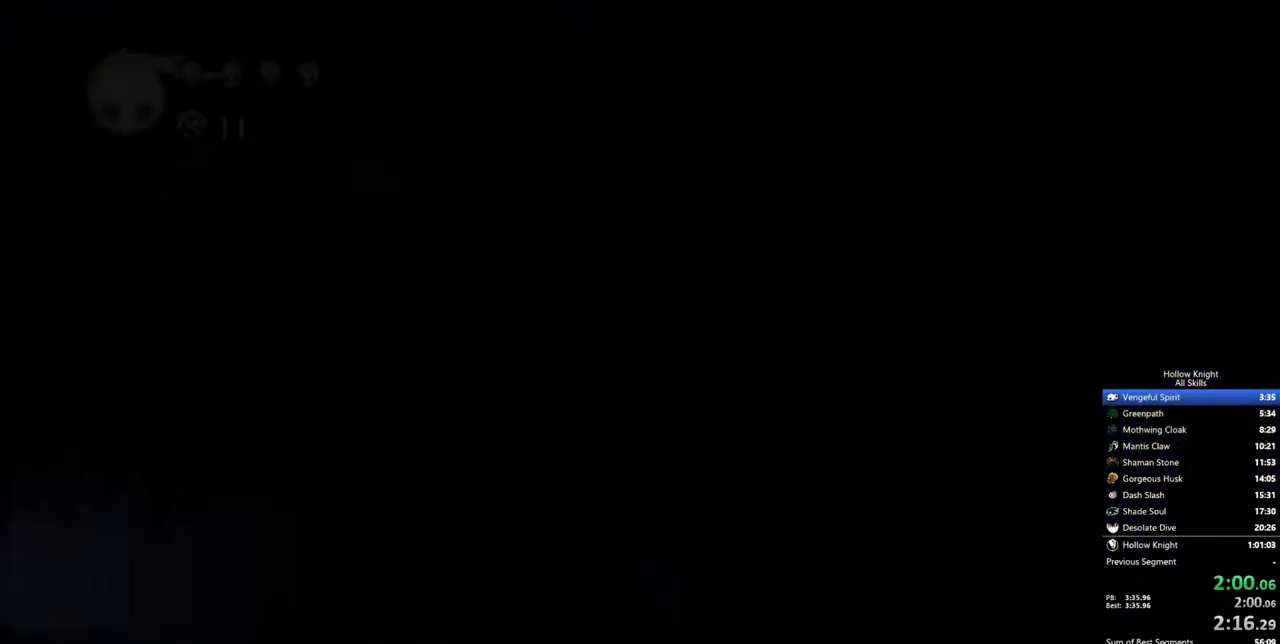
{"keys": ["right"], "events": []}
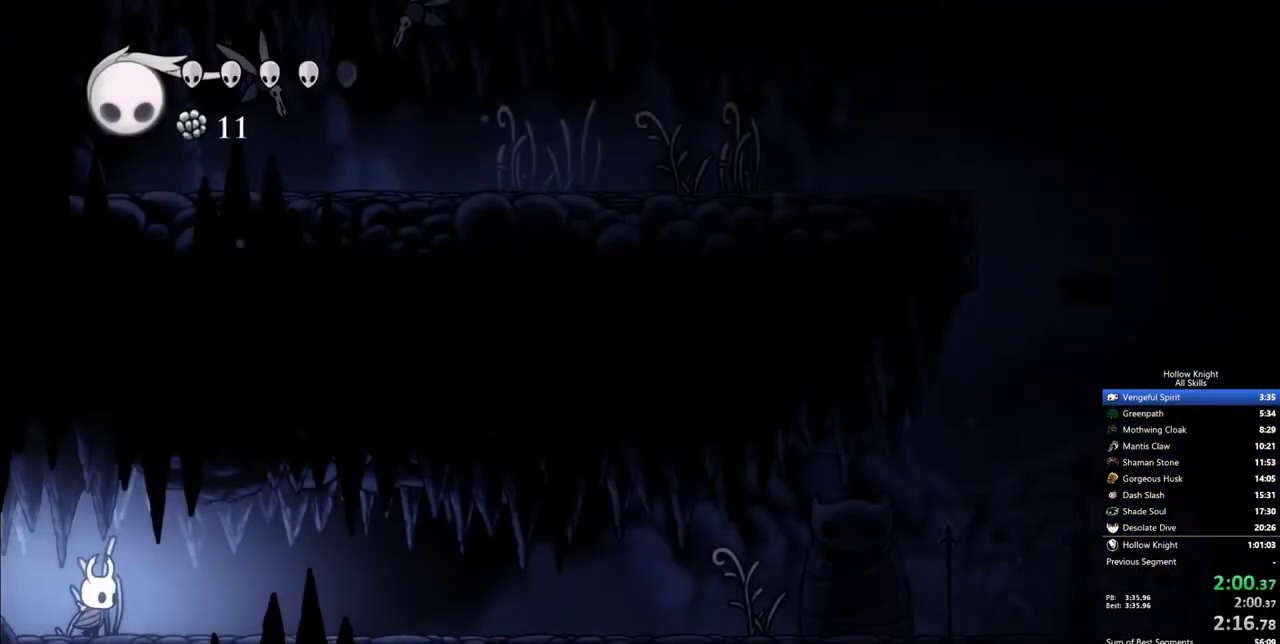
{"keys": ["right"], "events": []}
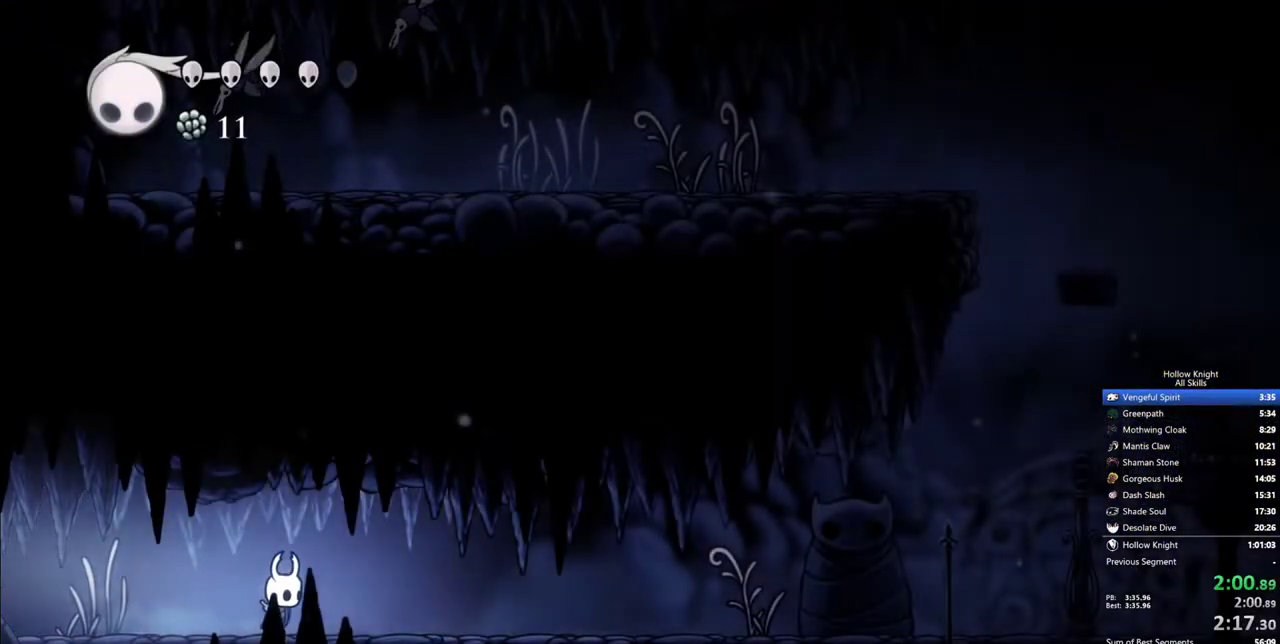
{"keys": ["right"], "events": []}
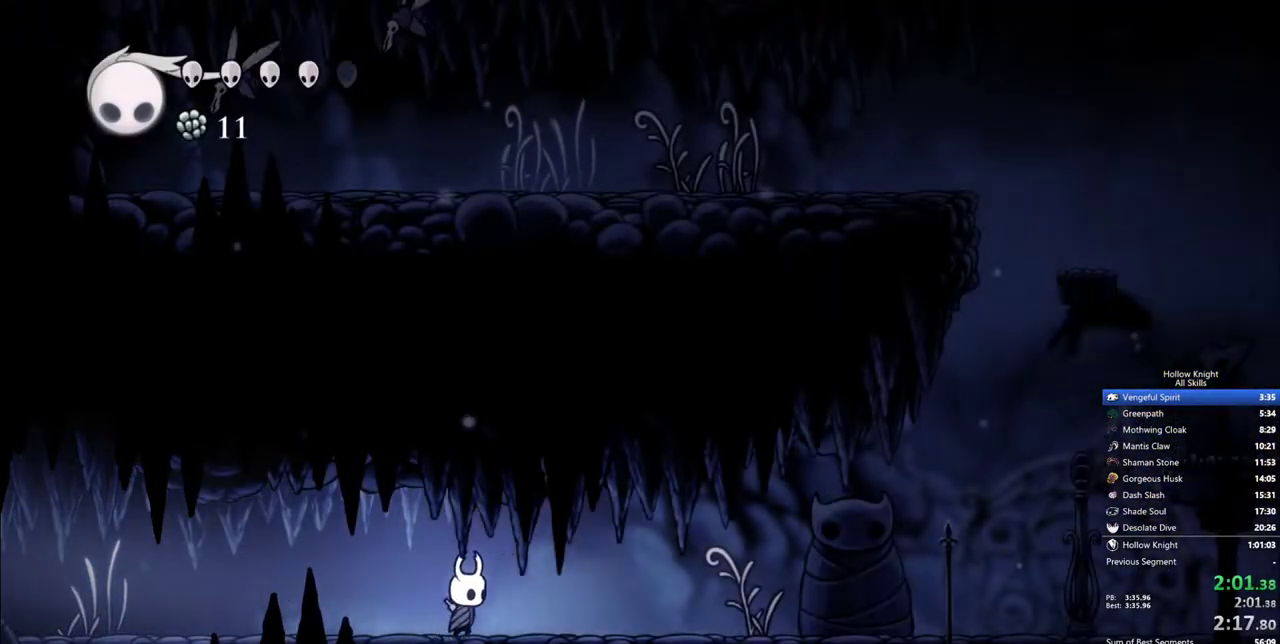
{"keys": ["right"], "events": [[350, "nail", "down"], [483, "nail", "up"]]}
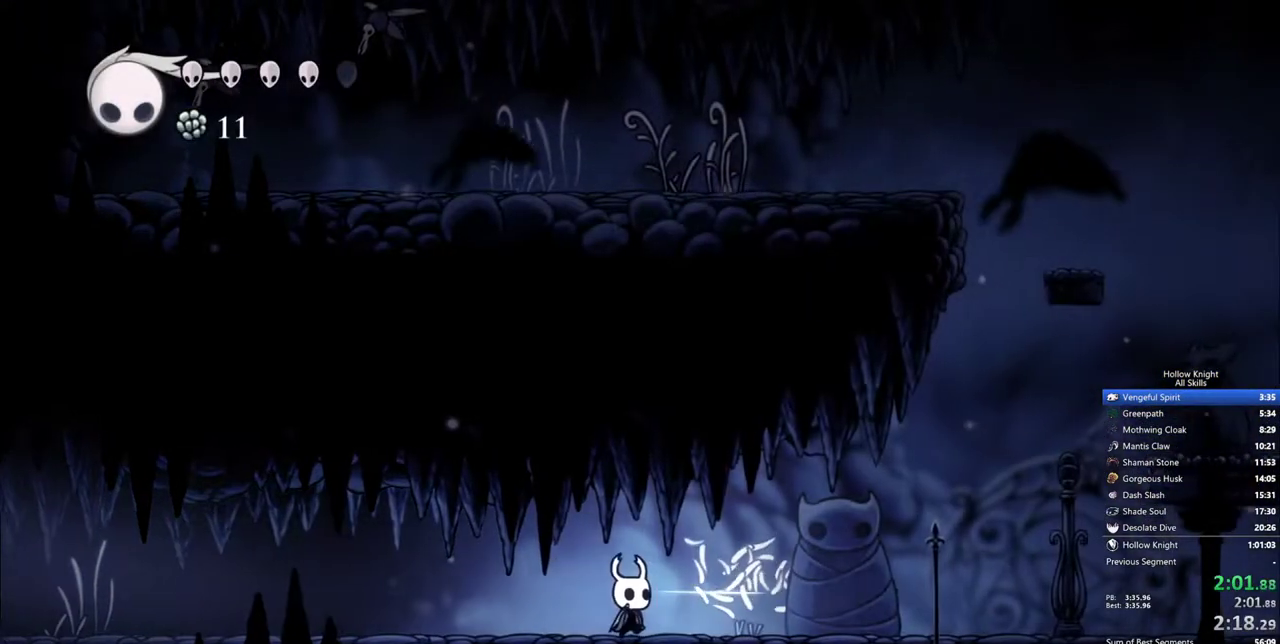
{"keys": ["right"], "events": []}
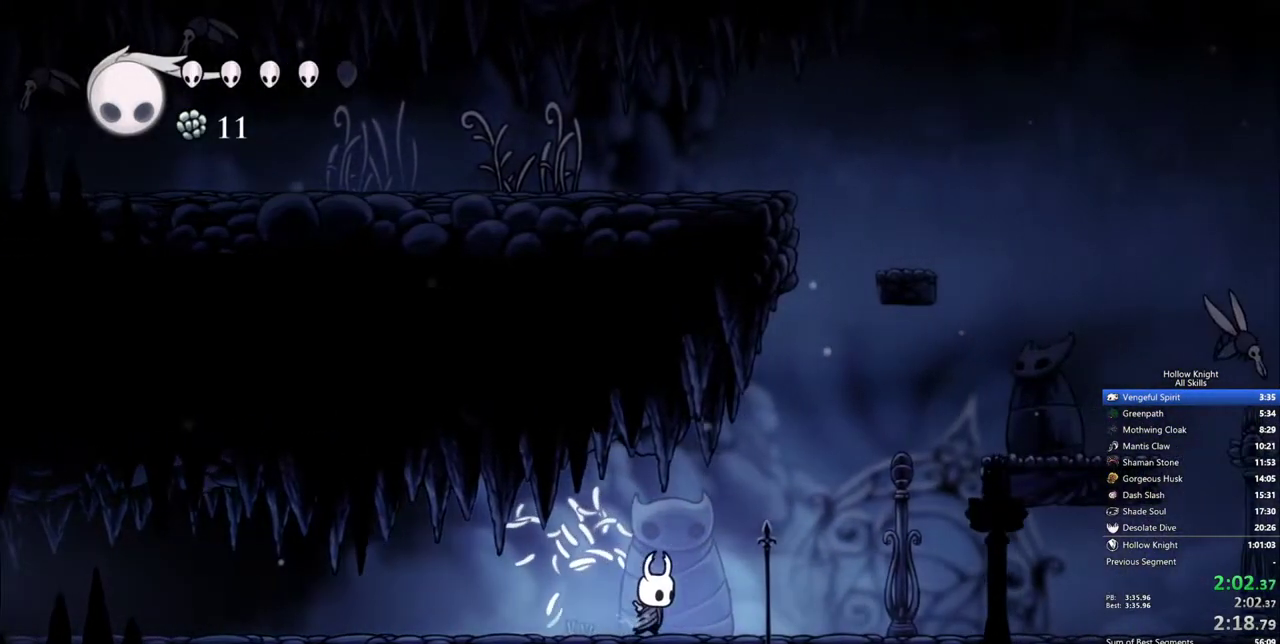
{"keys": ["right"], "events": []}
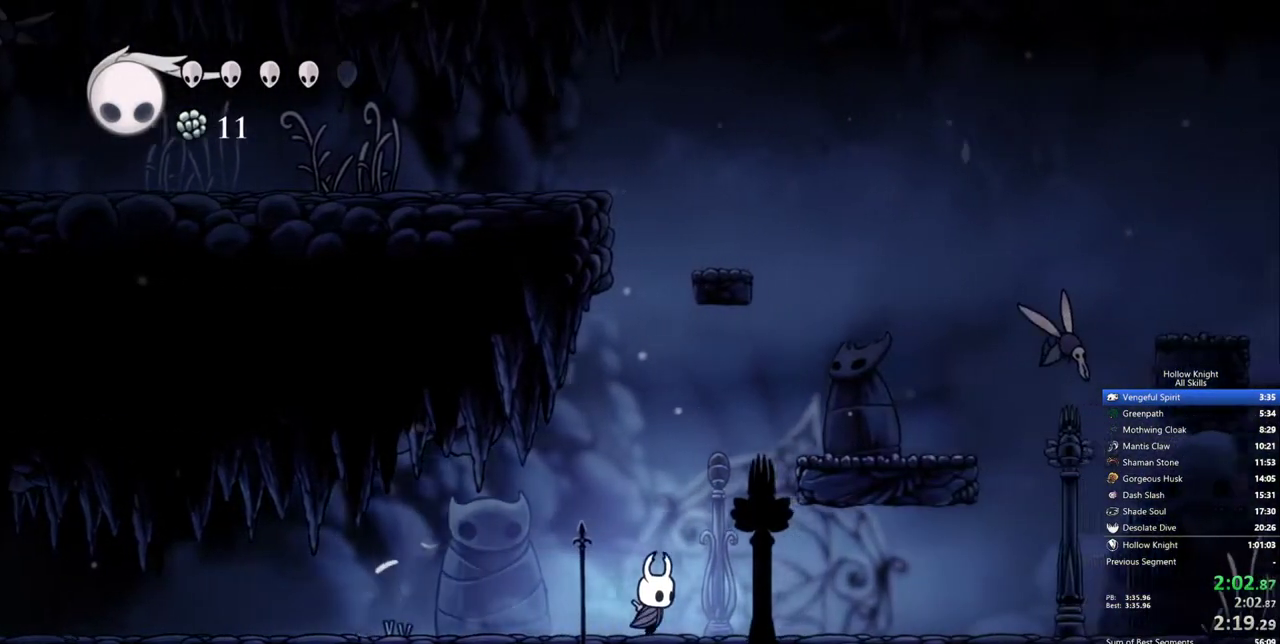
{"keys": ["jump", "right"], "events": [[67, "jump", "down"]]}
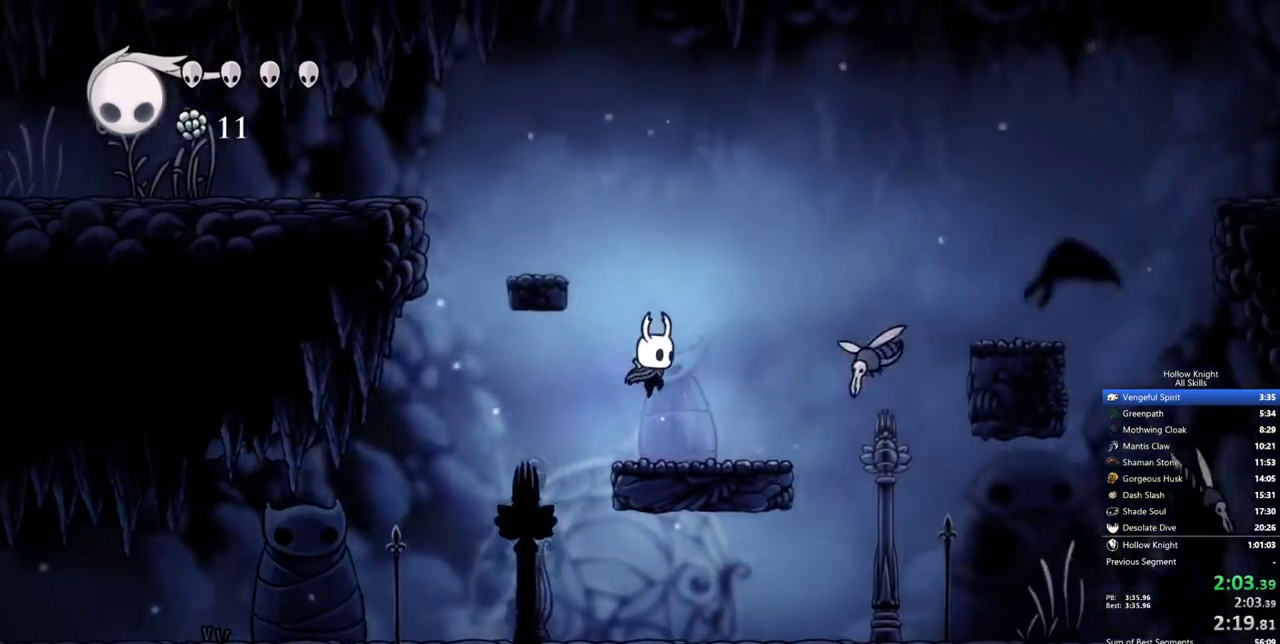
{"keys": ["jump", "right"], "events": [[33, "jump", "up"], [267, "nail", "down"], [267, "up", "down"], [417, "jump", "down"], [417, "nail", "up"], [417, "up", "up"]]}
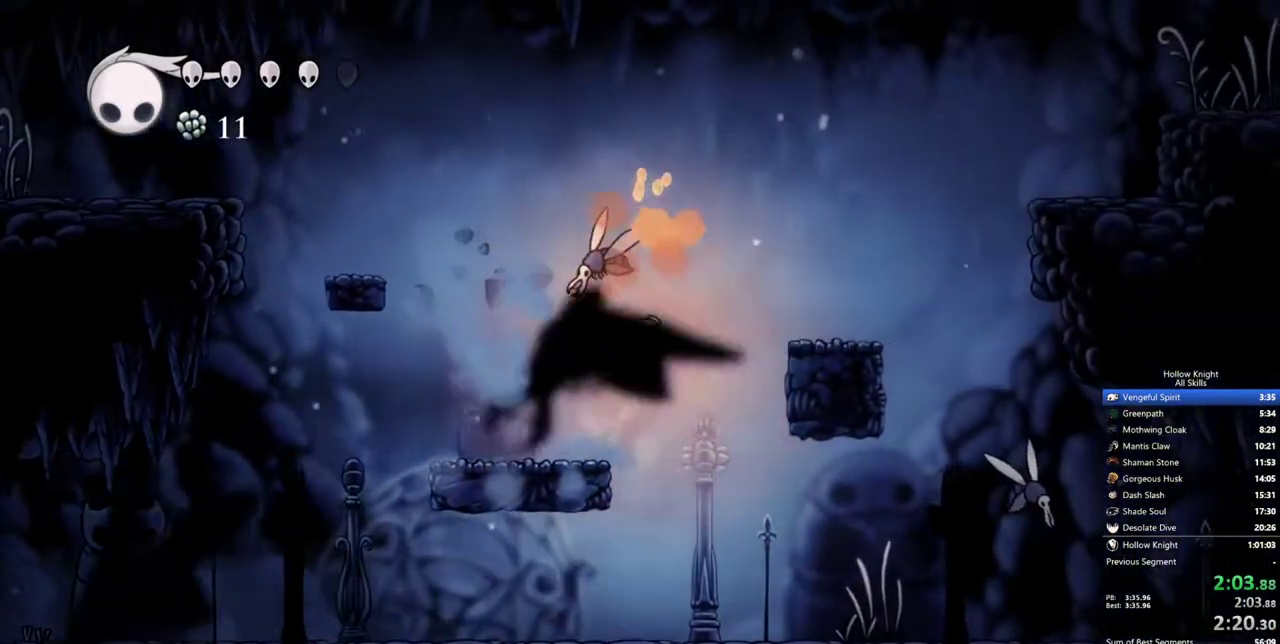
{"keys": ["right"], "events": [[233, "jump", "up"]]}
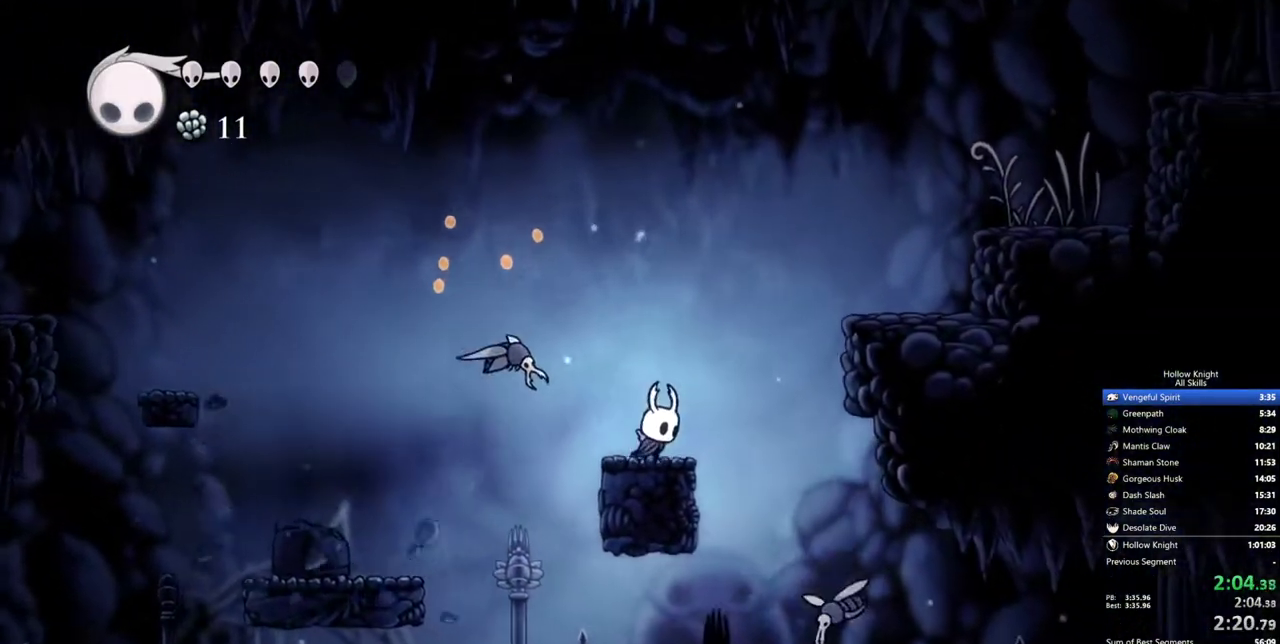
{"keys": ["right"], "events": [[17, "jump", "down"], [400, "jump", "up"]]}
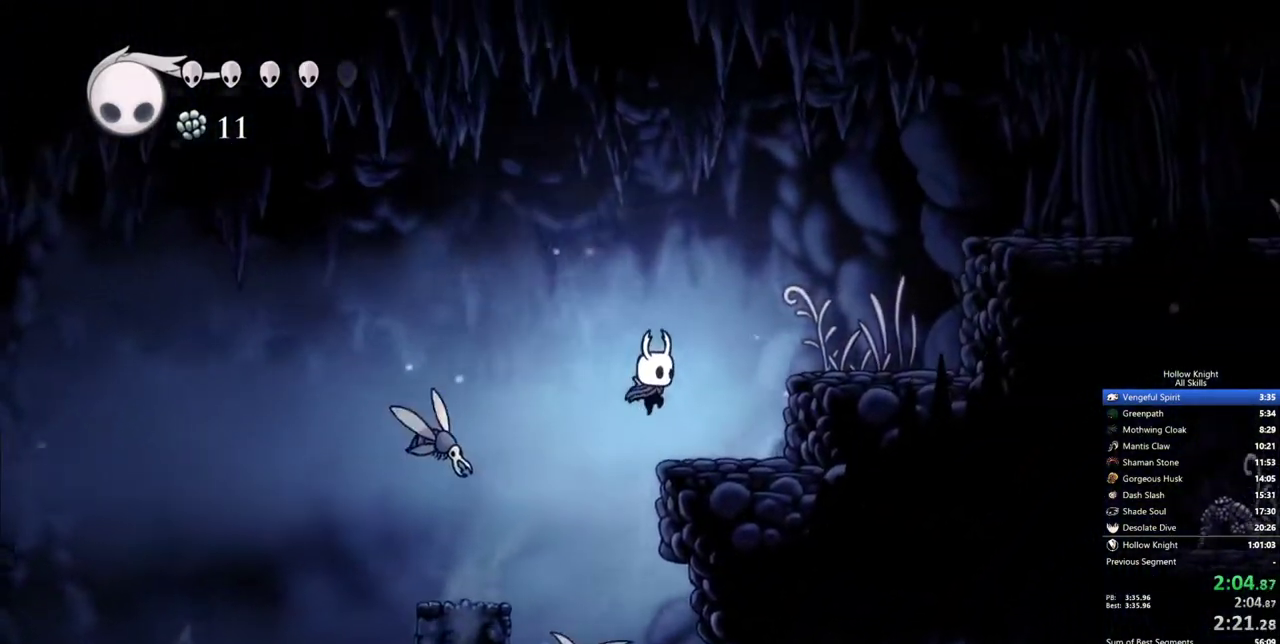
{"keys": ["right"], "events": [[183, "jump", "down"], [367, "jump", "up"]]}
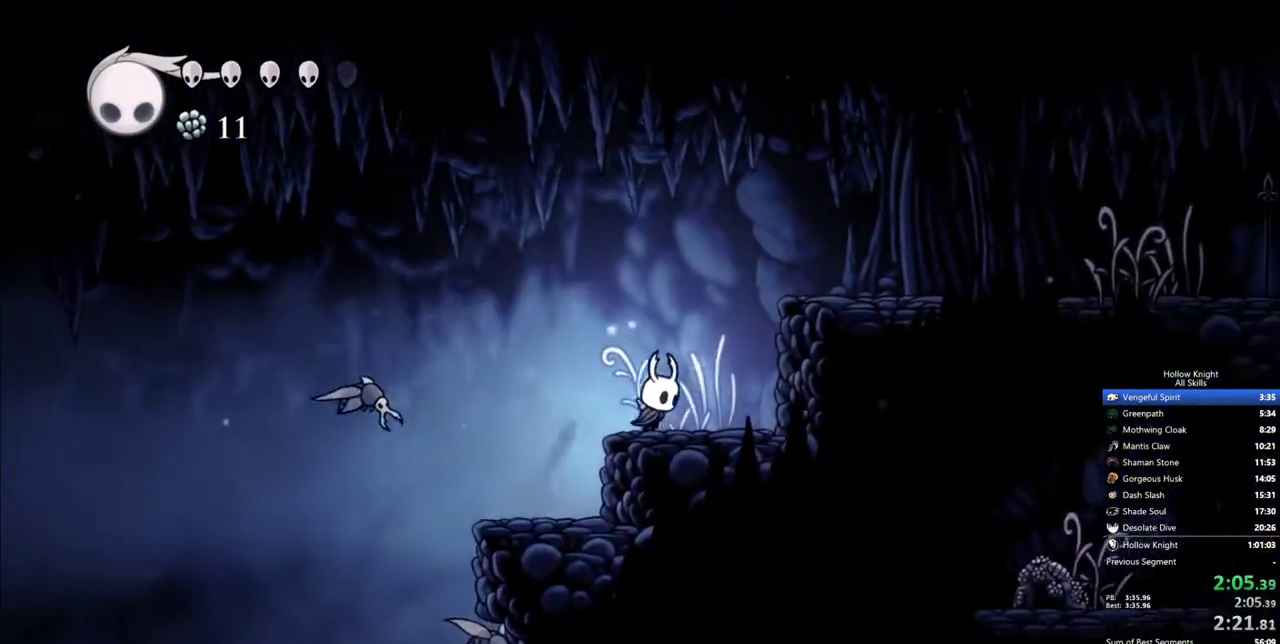
{"keys": ["jump", "right"], "events": [[100, "jump", "down"]]}
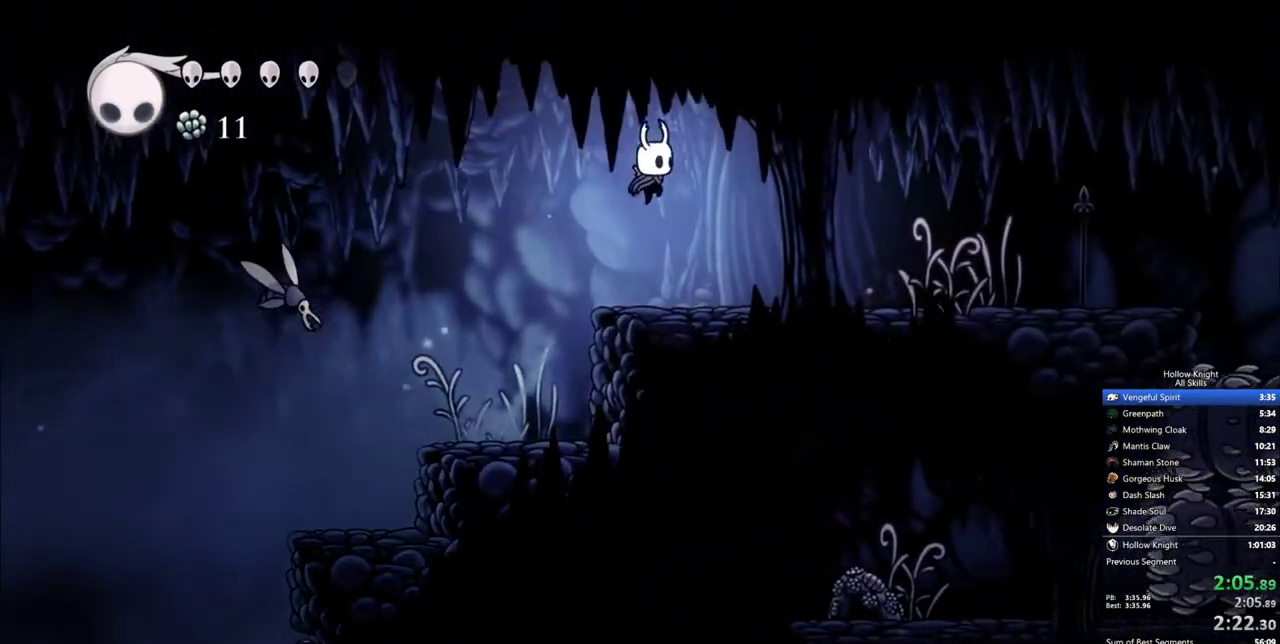
{"keys": ["right"], "events": [[17, "jump", "up"]]}
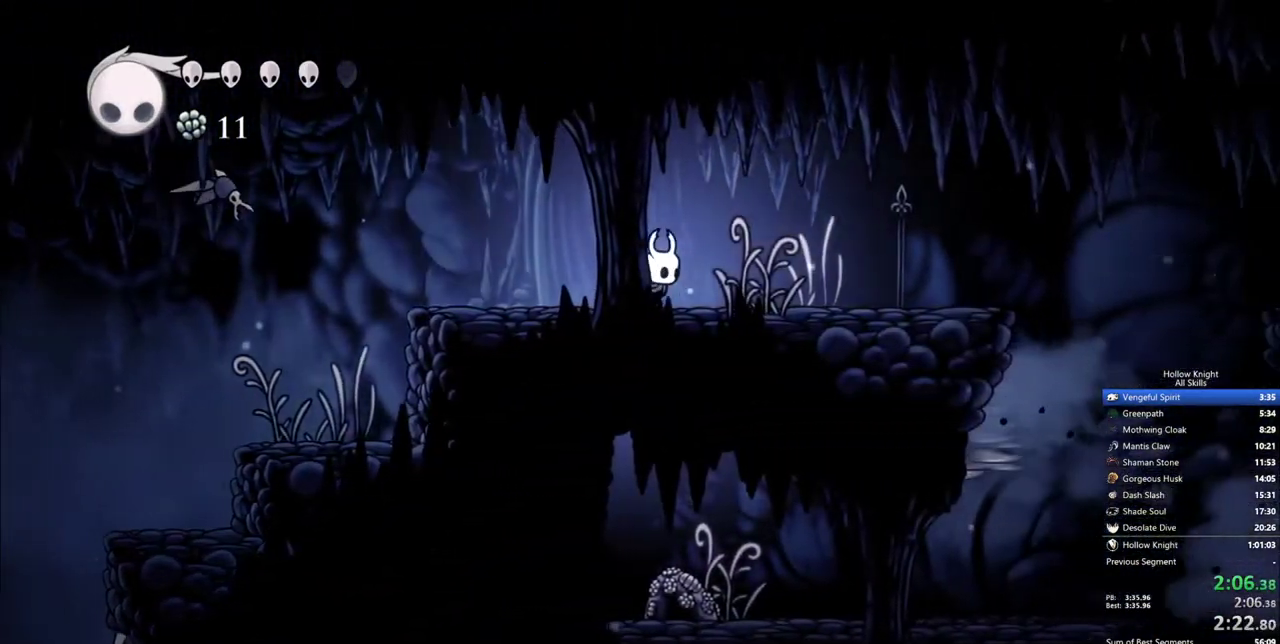
{"keys": ["right"], "events": [[133, "nail", "down"], [267, "nail", "up"]]}